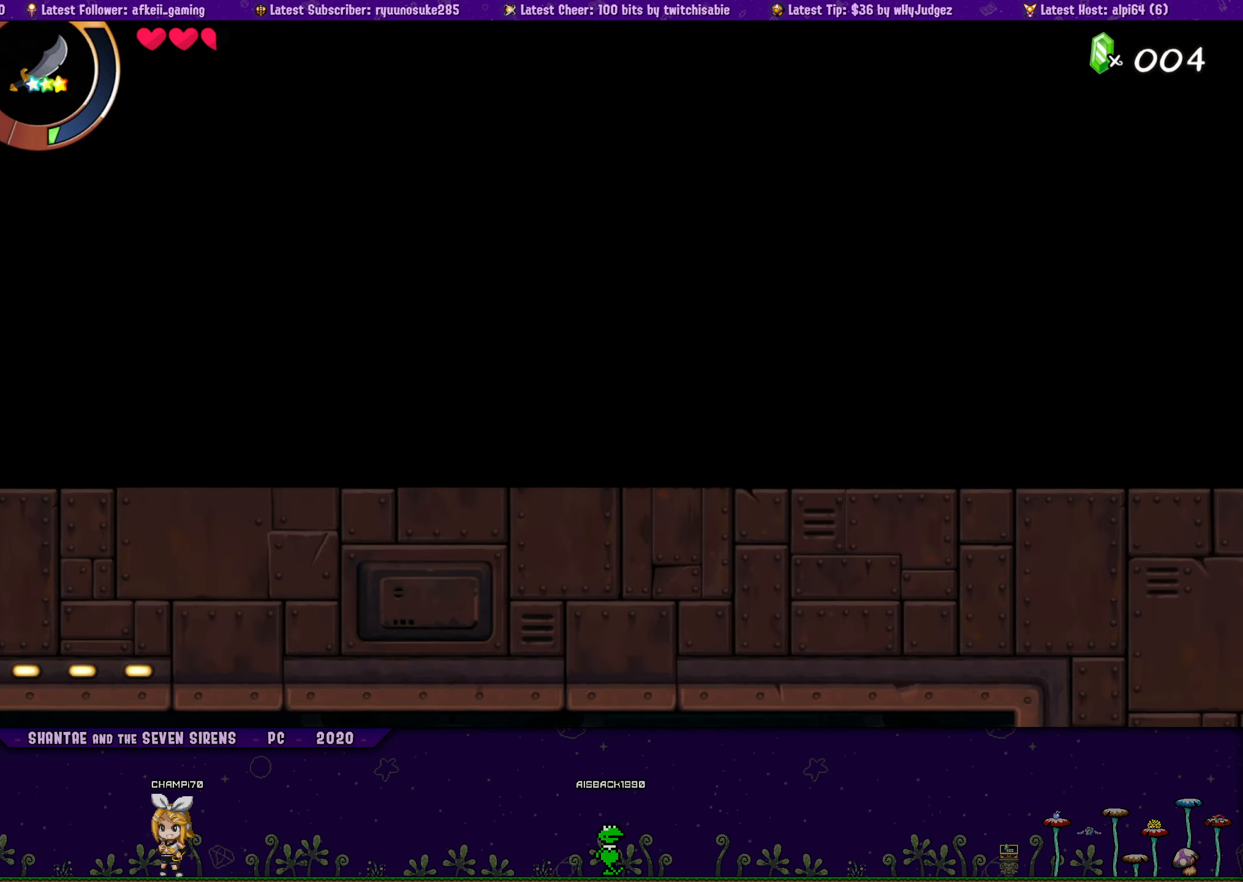
Gameplay with a controller (PlayStation layout); each line is a JSON object with the inputs held at the frame after it. "button_events" lists button changes between this image and that frame as [ms after this image, input, new state], when the widget could be followed in between (sticks are given only as held states). Not read: L1 L3 R2 R3 TOUCHPAD left_stick right_stick.
{"buttons": ["DPAD_LEFT"], "button_events": [[250, "DPAD_LEFT", "down"]]}
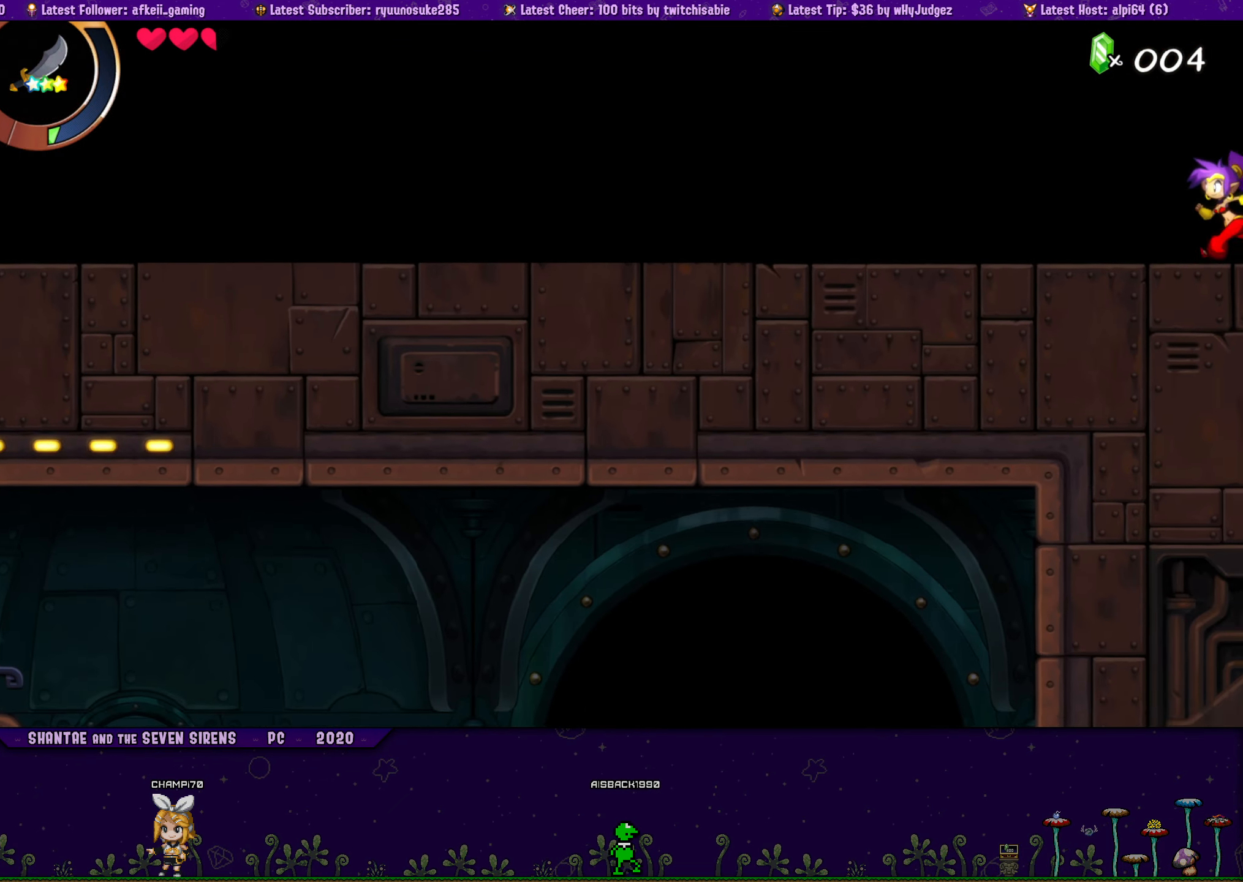
{"buttons": ["R1", "DPAD_LEFT"], "button_events": [[417, "R1", "down"]]}
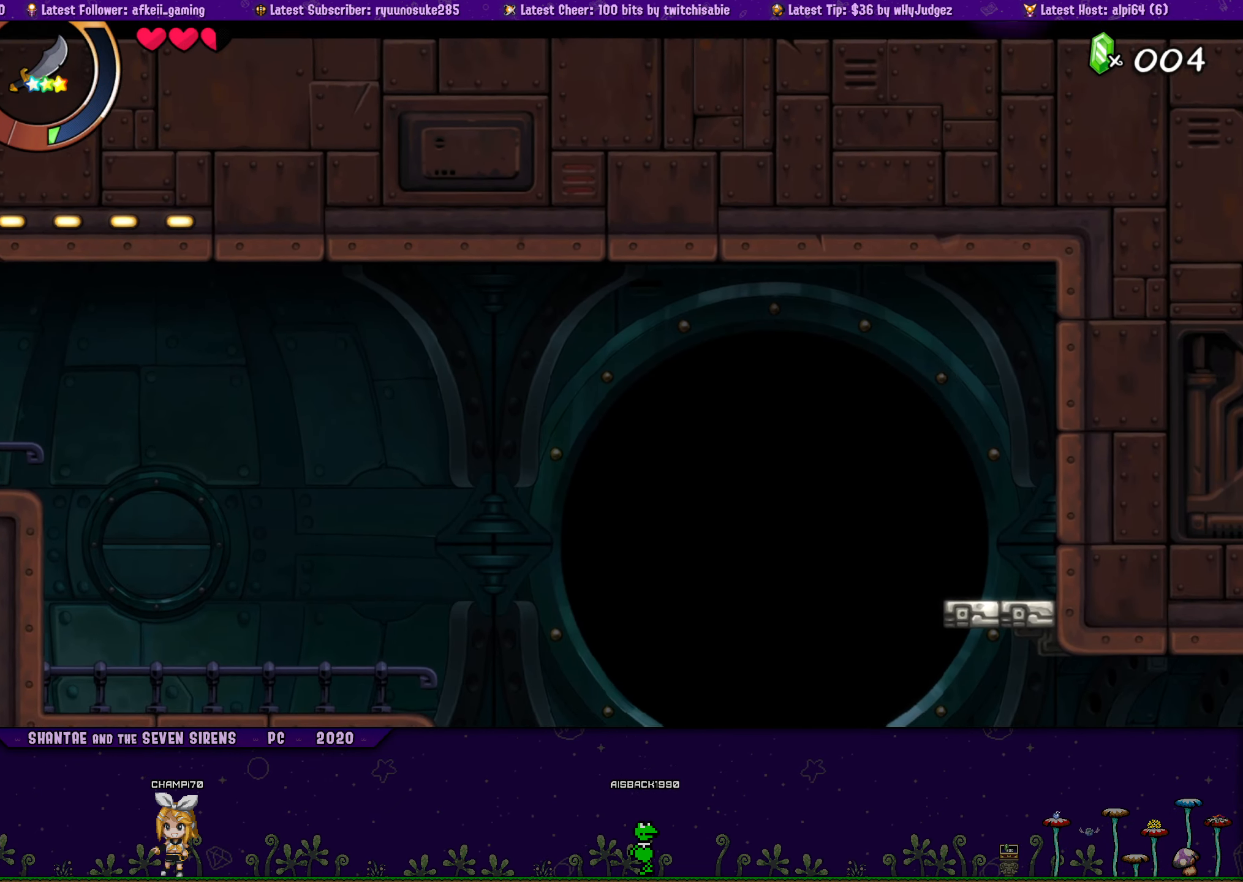
{"buttons": ["DPAD_LEFT"], "button_events": [[317, "R1", "up"]]}
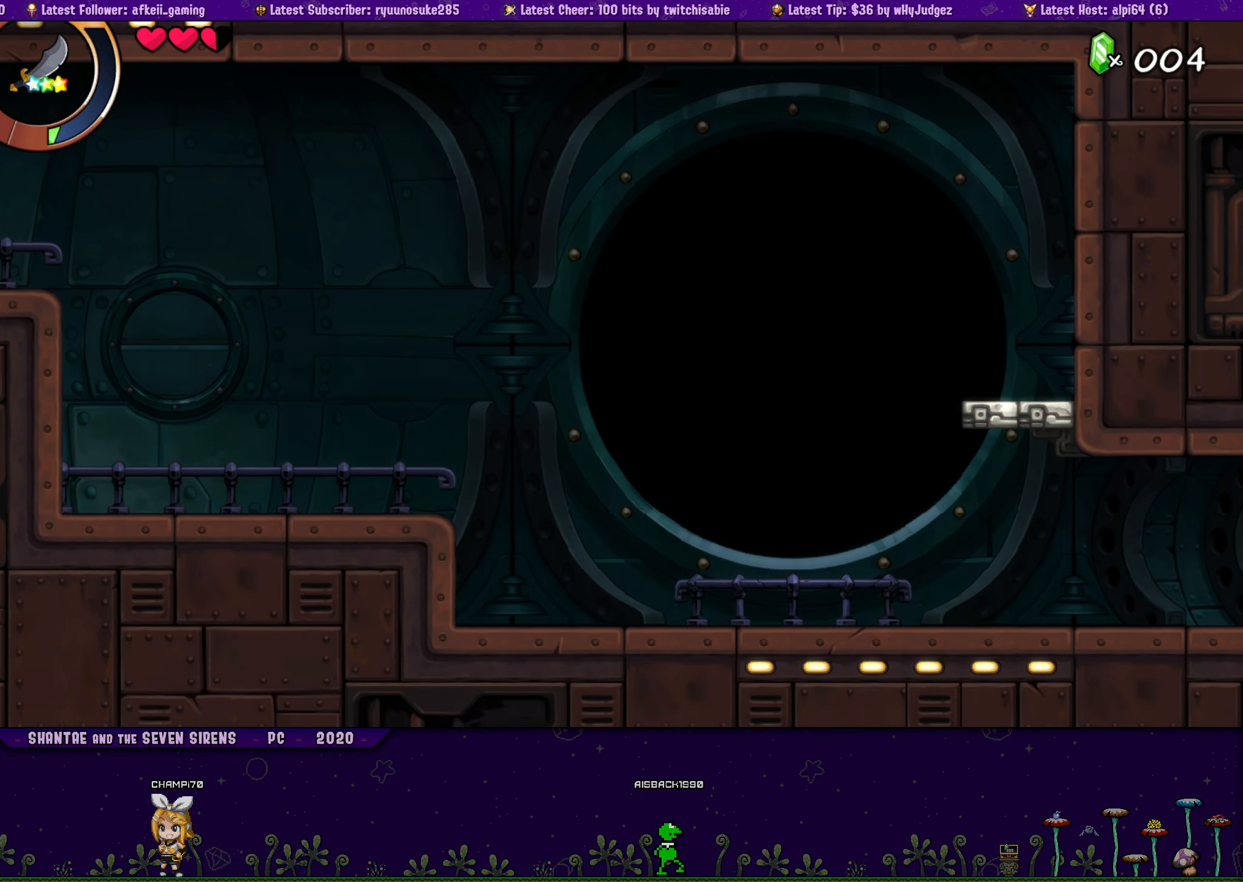
{"buttons": ["DPAD_LEFT"], "button_events": [[117, "R1", "down"], [483, "R1", "up"]]}
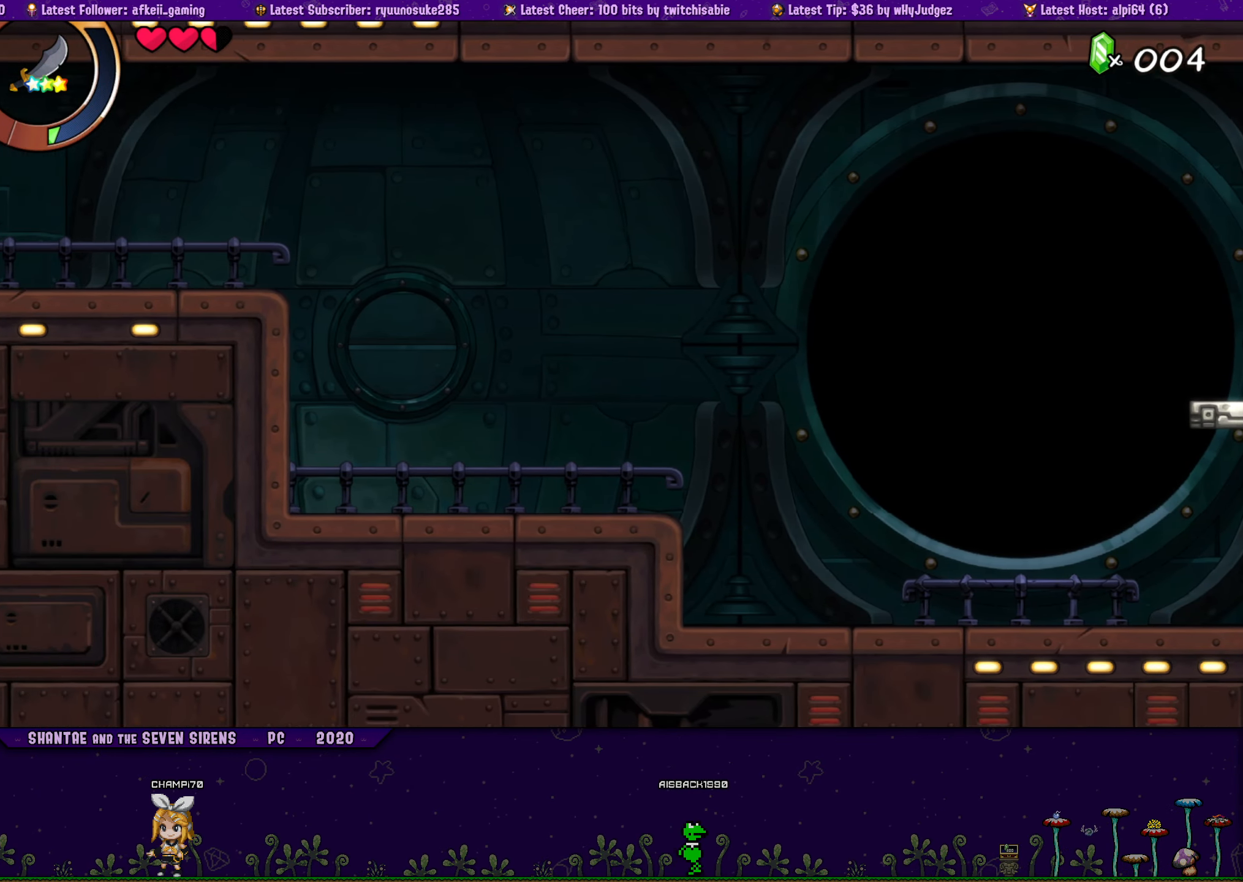
{"buttons": ["R1", "DPAD_LEFT"], "button_events": [[267, "R1", "down"]]}
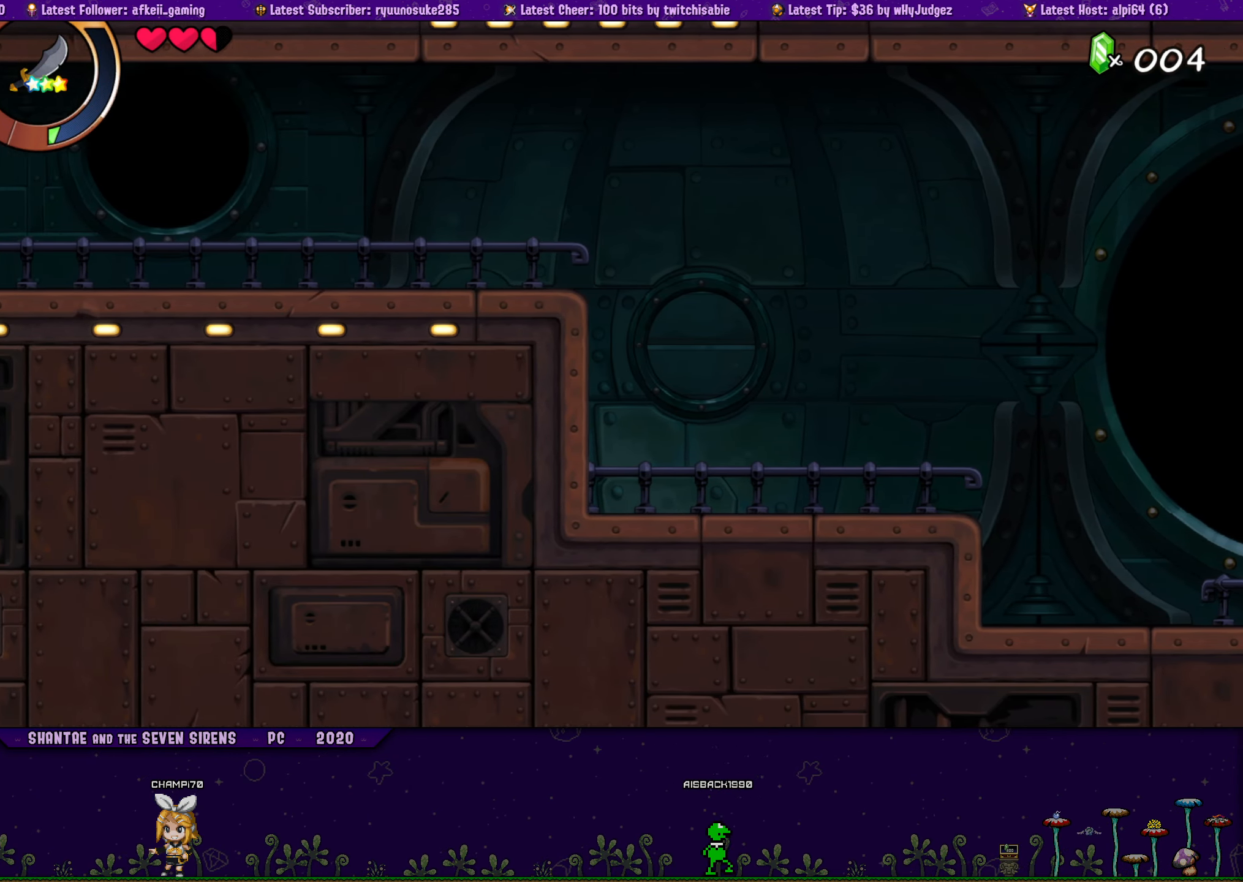
{"buttons": ["R1", "DPAD_LEFT"], "button_events": [[167, "R1", "up"], [417, "R1", "down"]]}
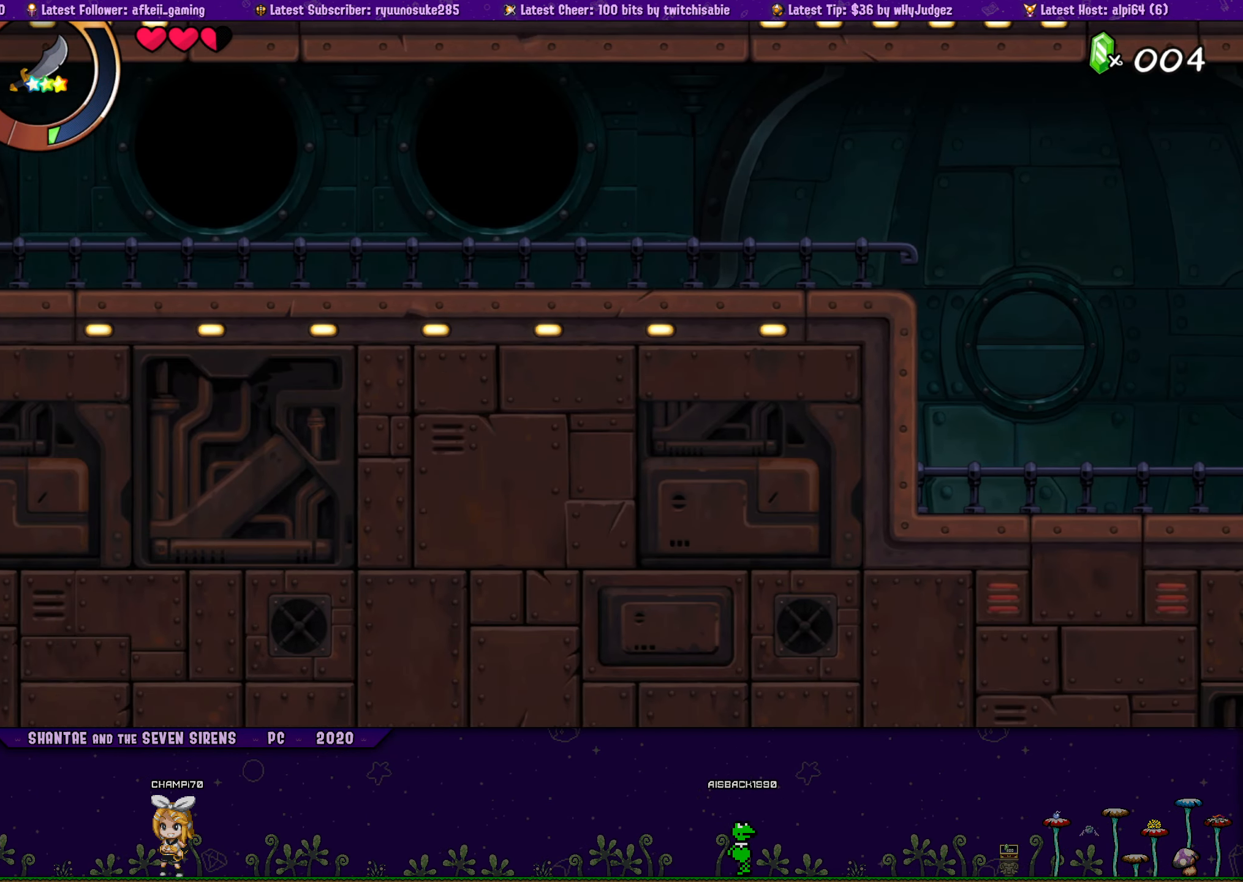
{"buttons": ["DPAD_LEFT"], "button_events": [[317, "R1", "up"]]}
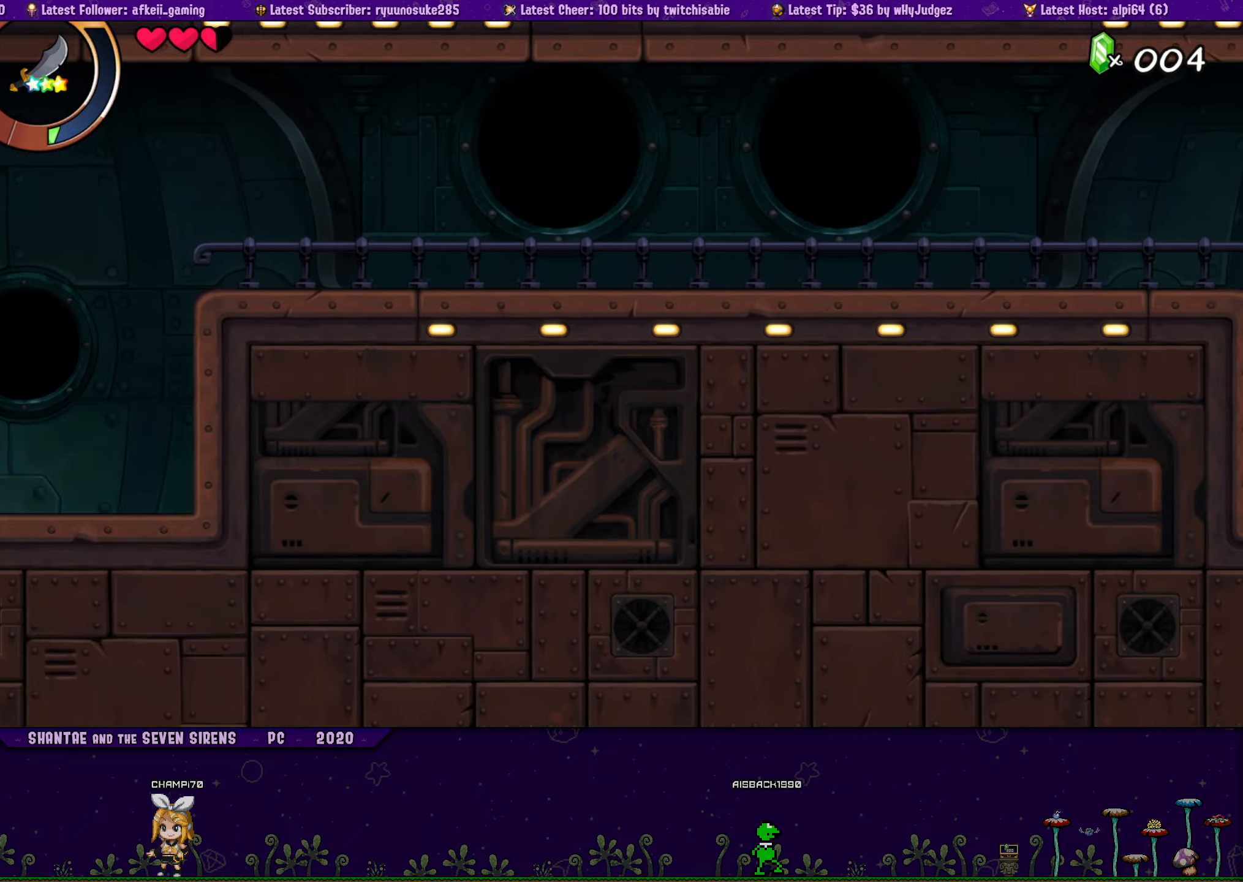
{"buttons": ["DPAD_LEFT"], "button_events": [[84, "R1", "down"], [450, "R1", "up"]]}
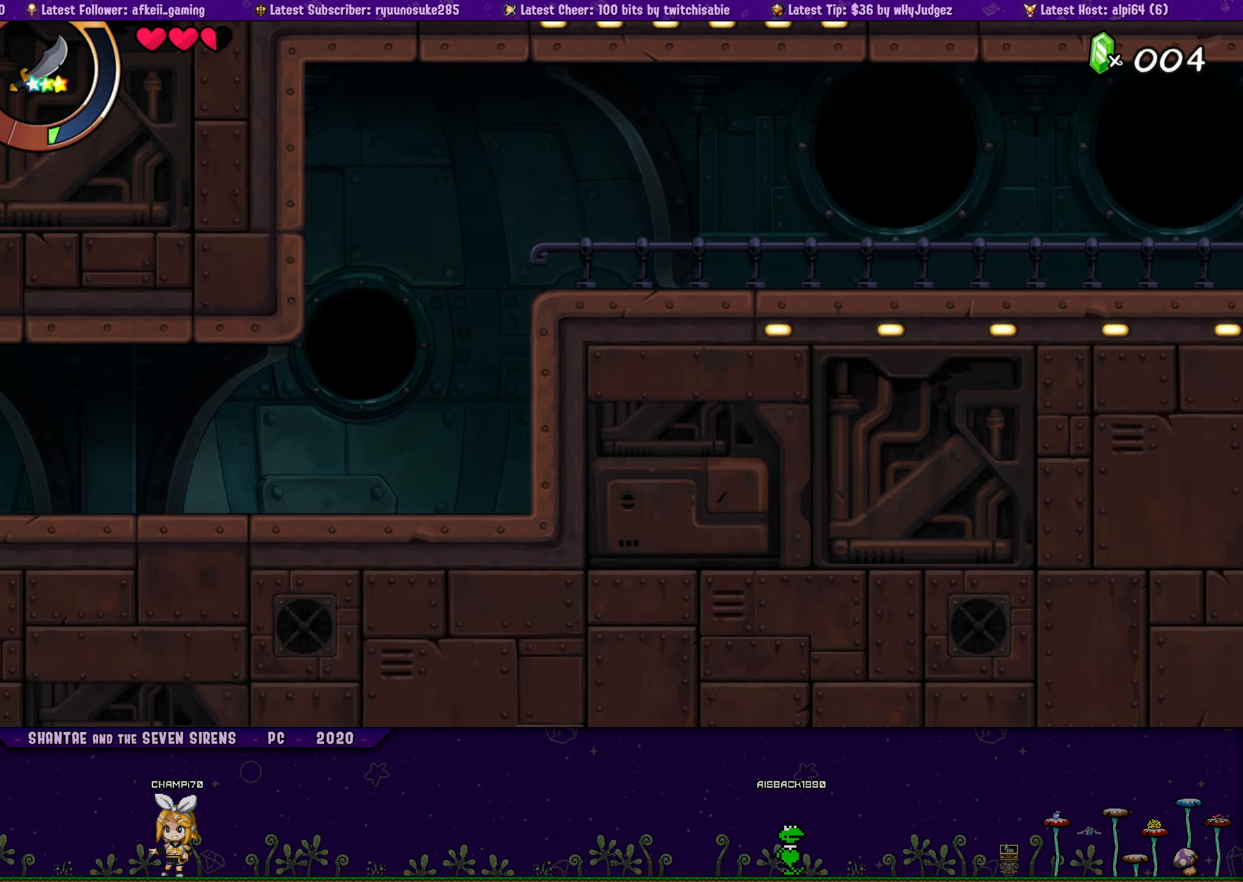
{"buttons": ["R1", "DPAD_LEFT"], "button_events": [[217, "R1", "down"]]}
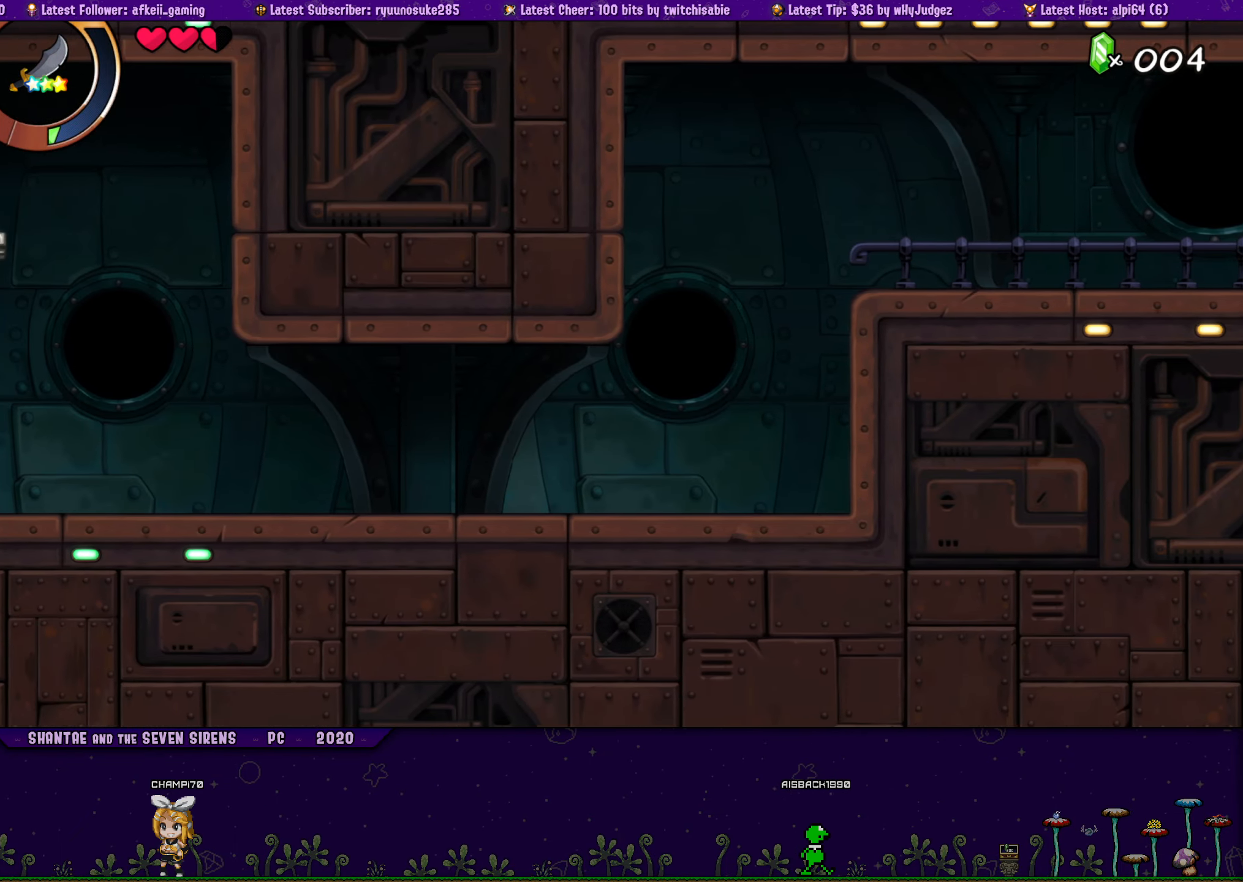
{"buttons": ["R1", "DPAD_LEFT"], "button_events": [[134, "R1", "up"], [350, "R1", "down"]]}
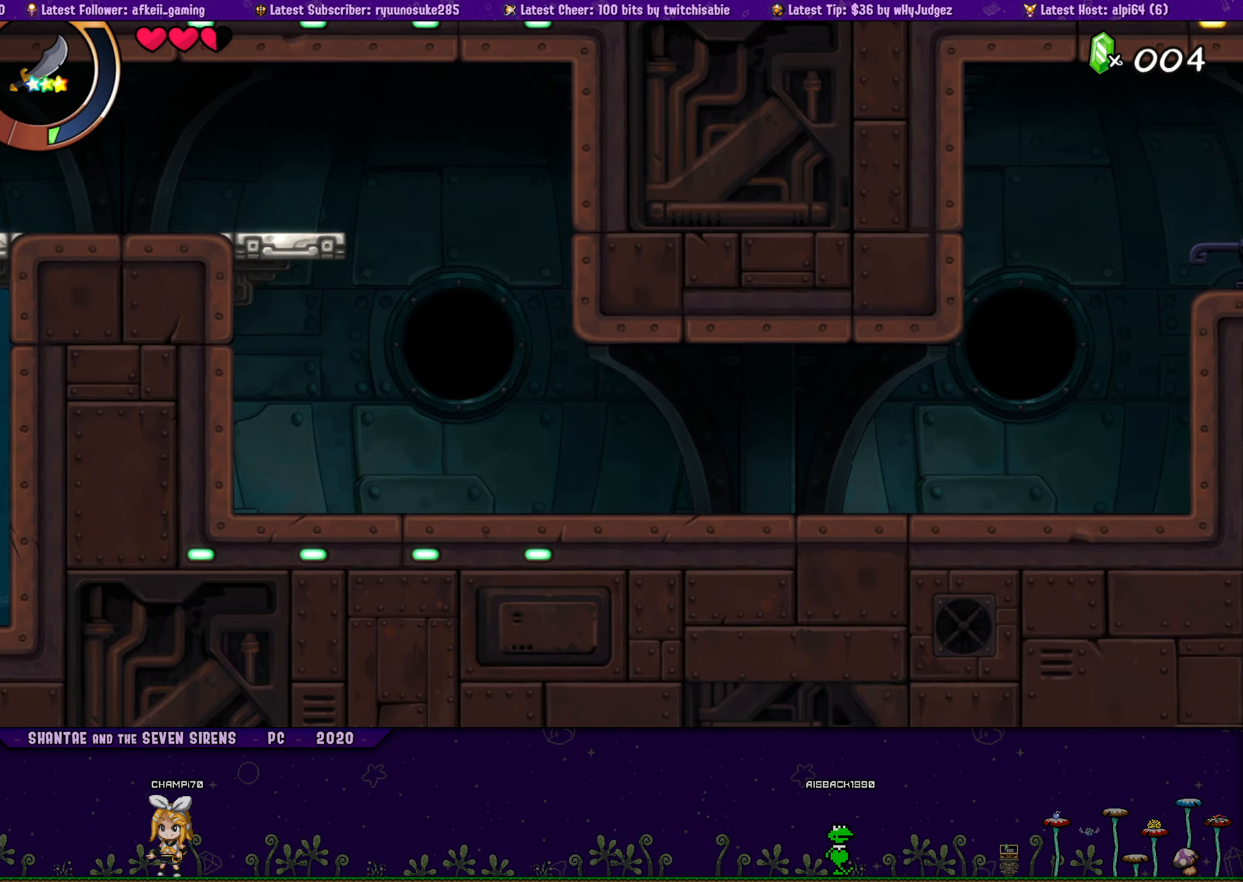
{"buttons": ["DPAD_LEFT"], "button_events": [[284, "R1", "up"]]}
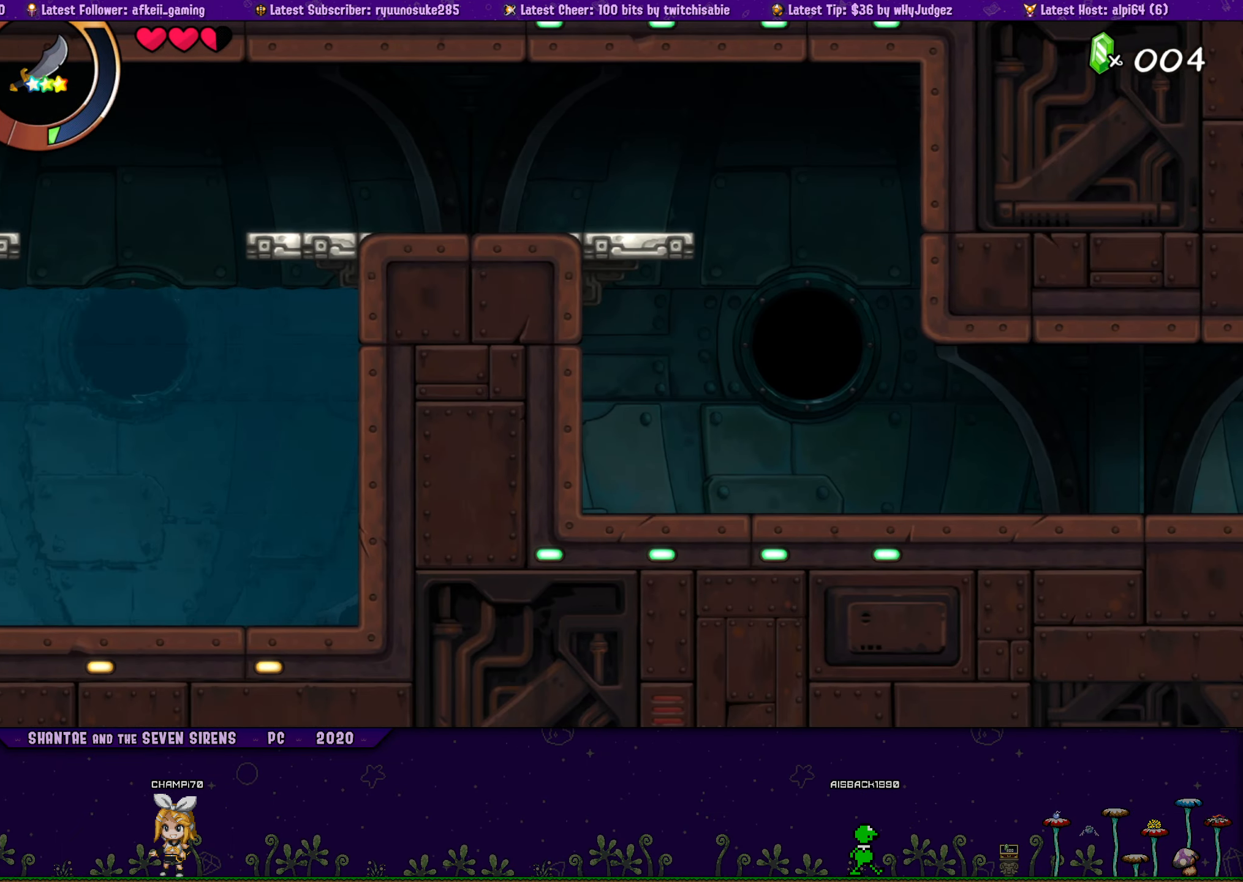
{"buttons": ["DPAD_LEFT"], "button_events": []}
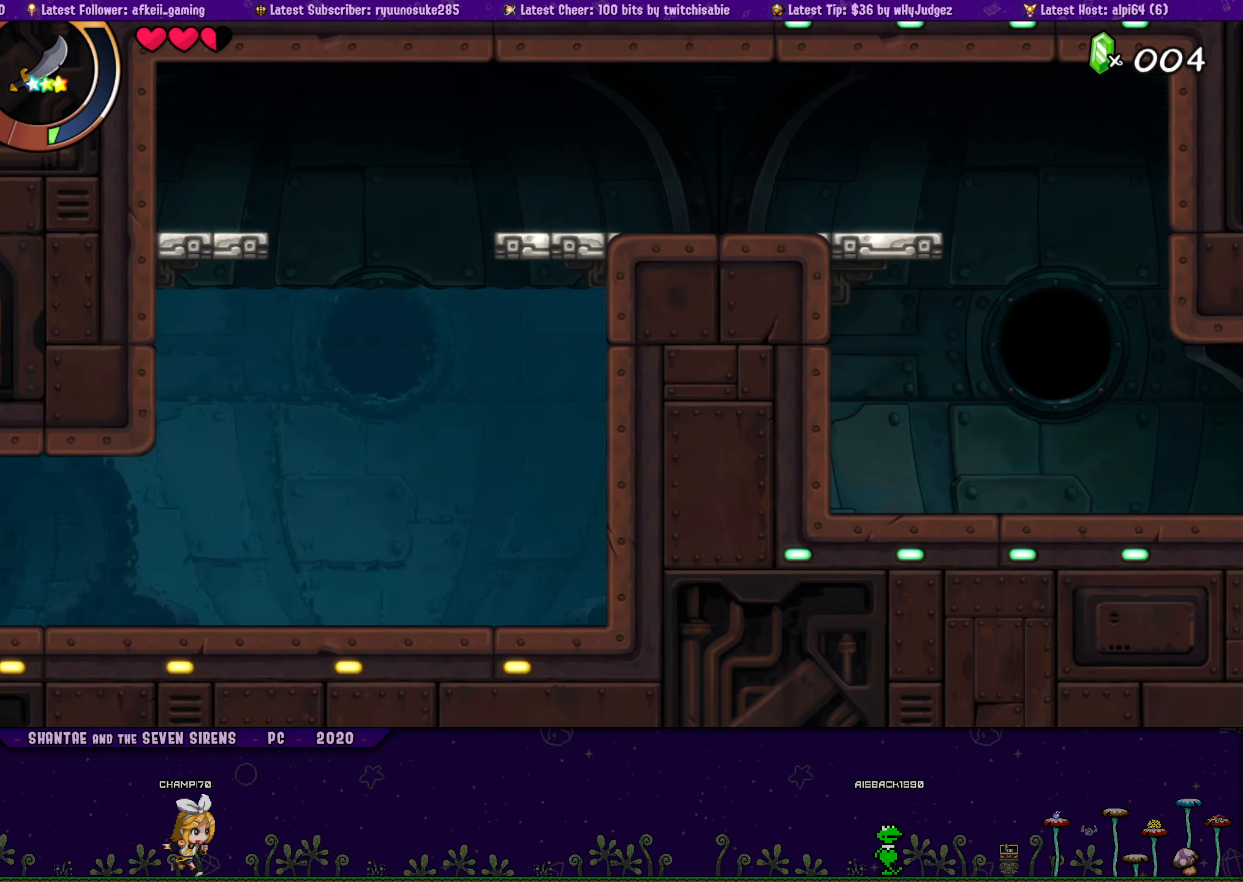
{"buttons": ["DPAD_LEFT"], "button_events": []}
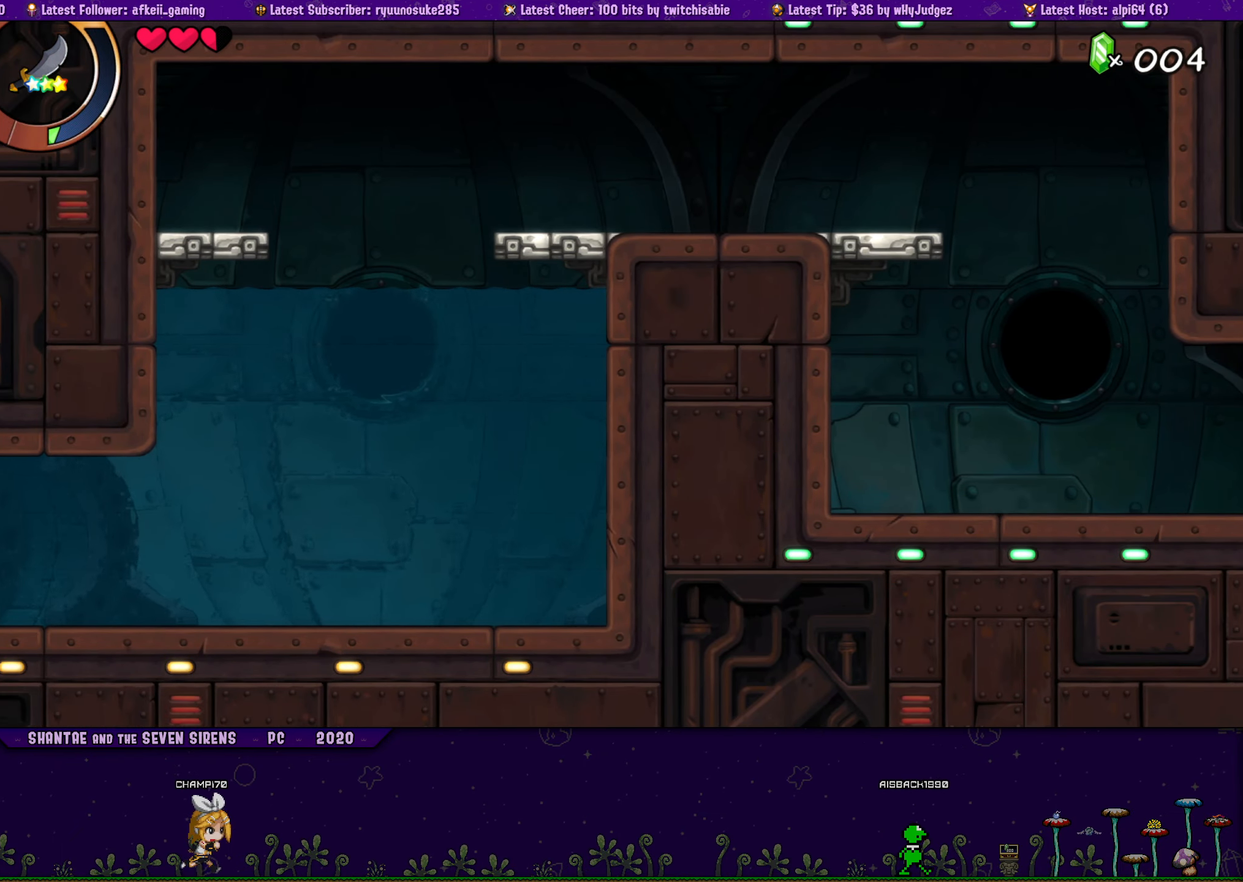
{"buttons": ["DPAD_LEFT"], "button_events": []}
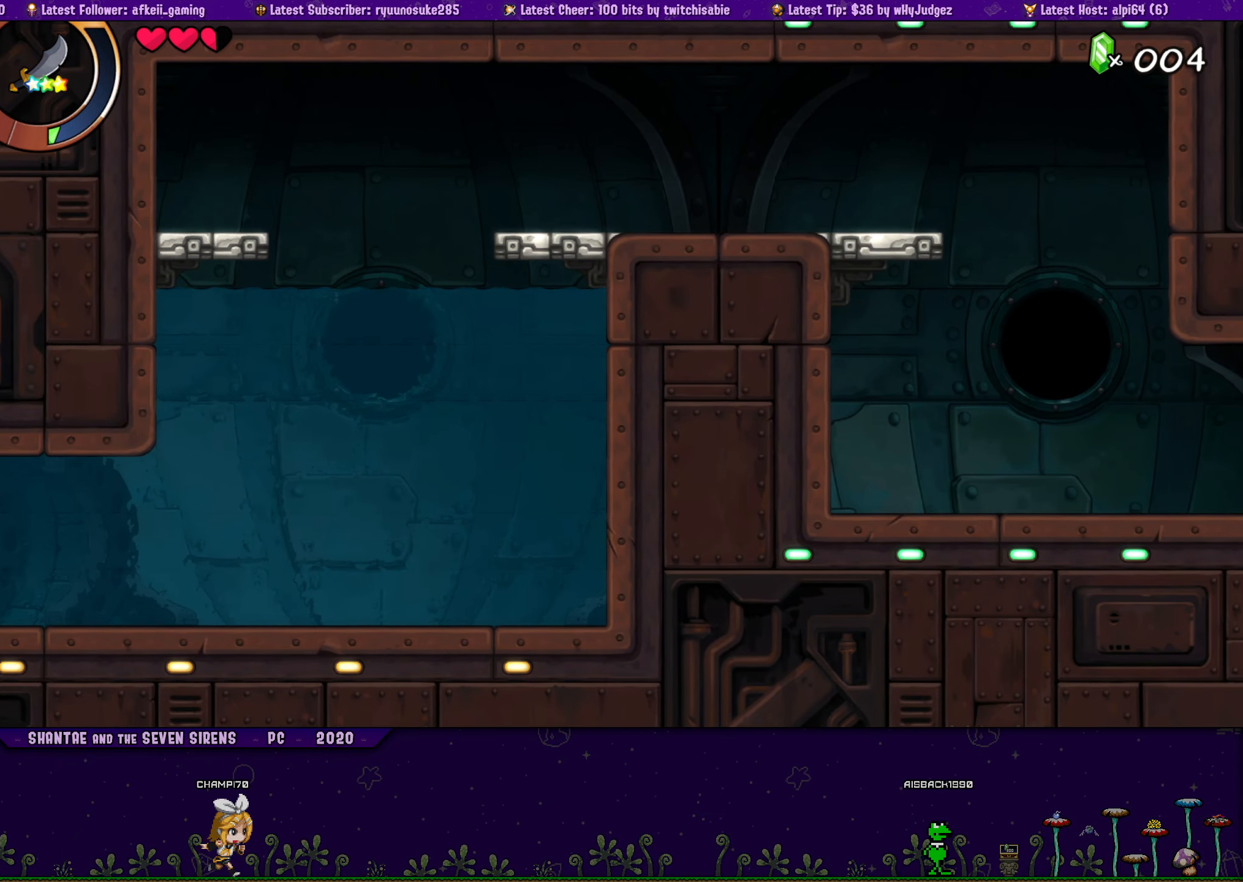
{"buttons": ["DPAD_LEFT"], "button_events": []}
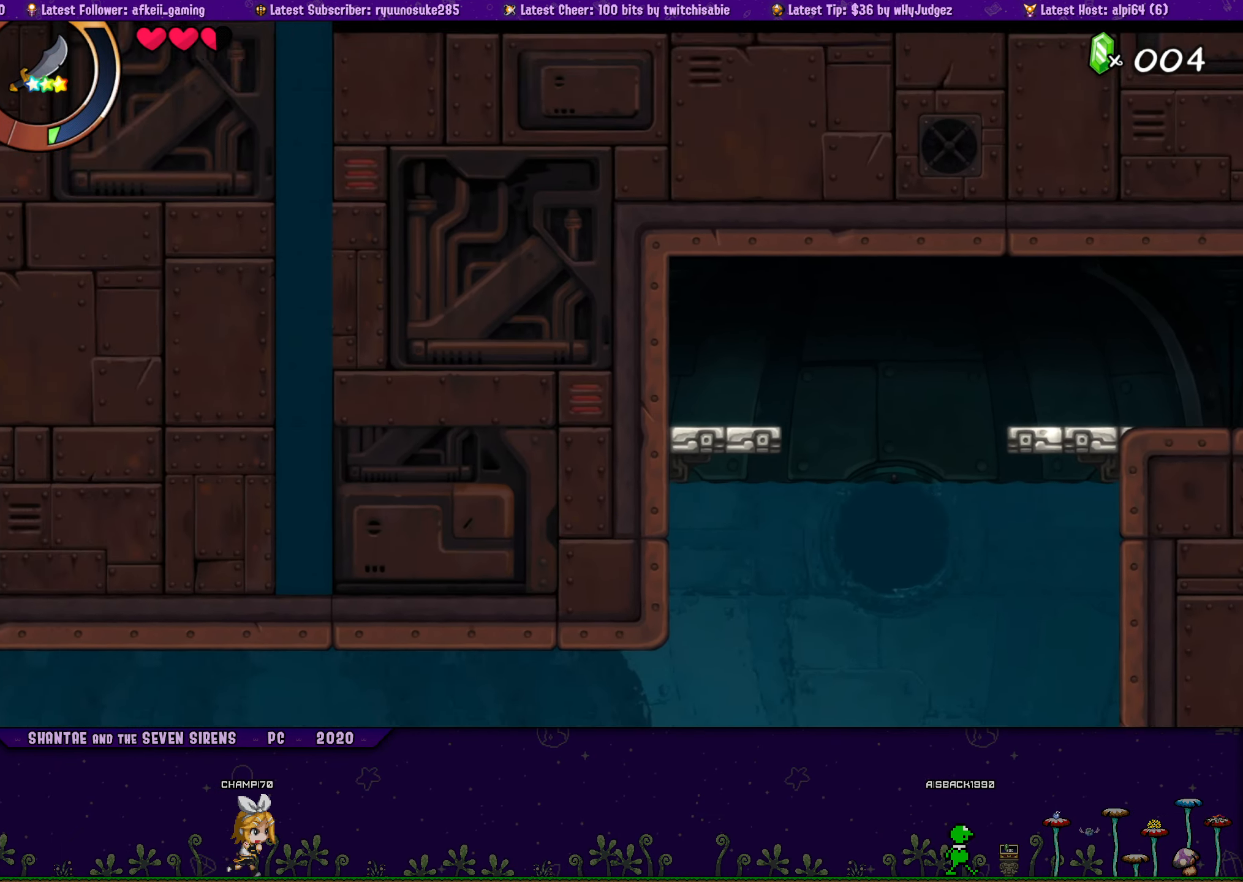
{"buttons": ["DPAD_LEFT"], "button_events": []}
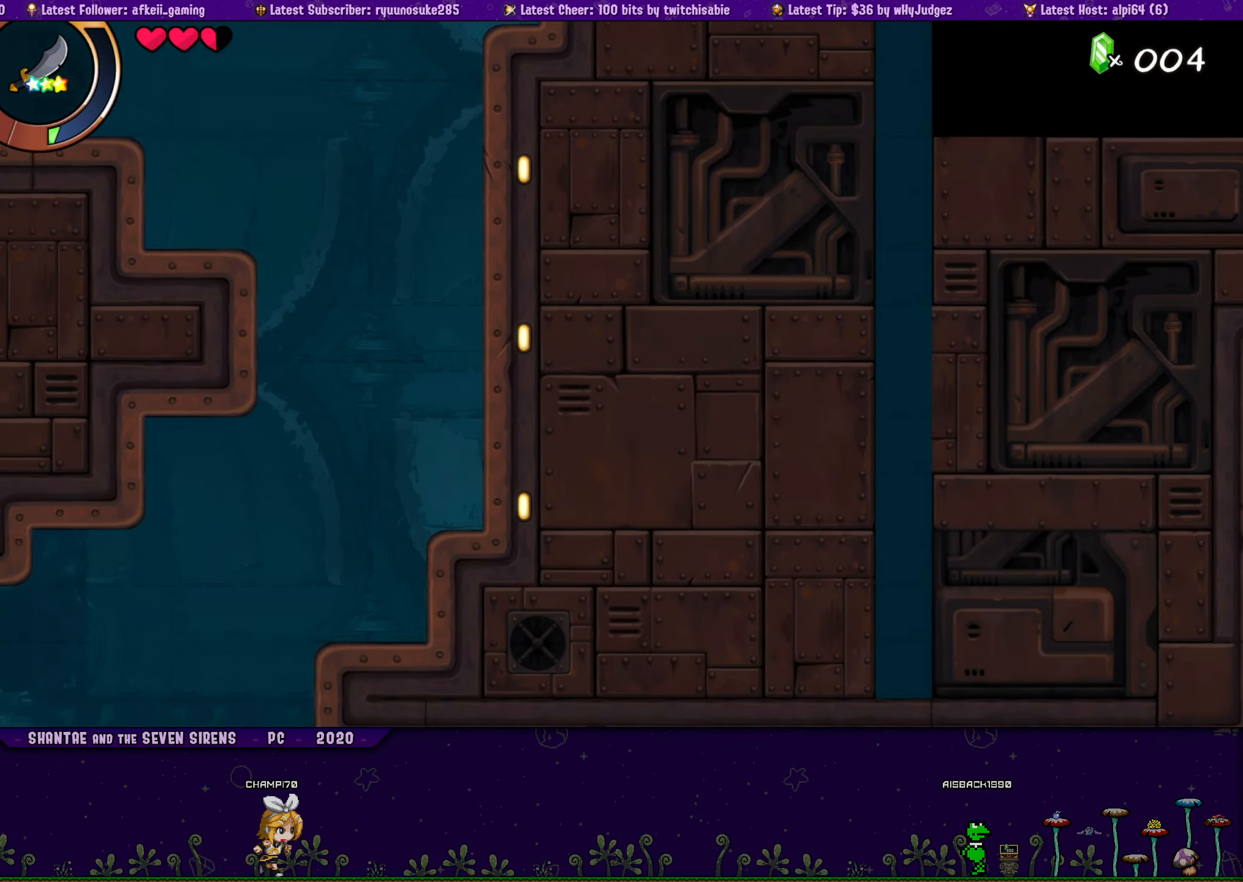
{"buttons": ["DPAD_LEFT"], "button_events": []}
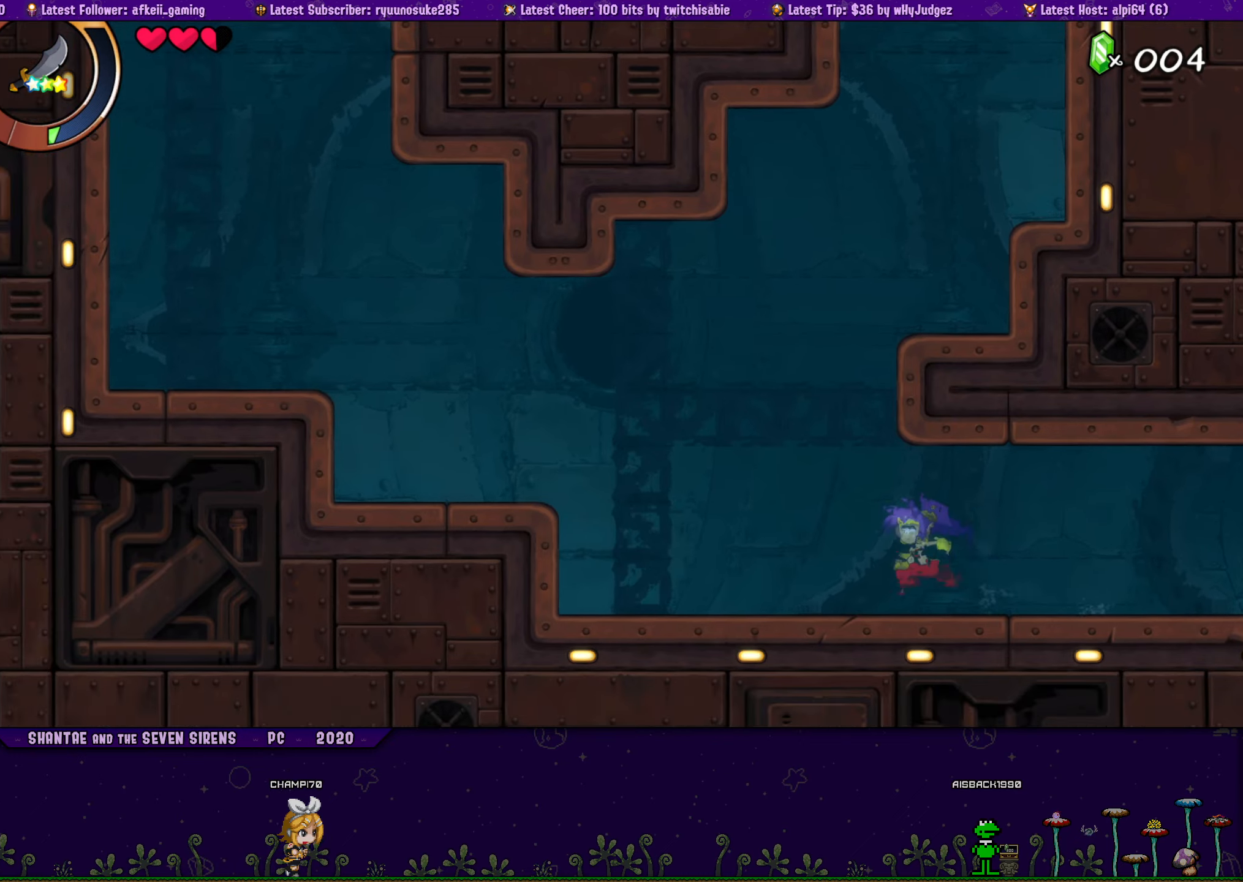
{"buttons": ["CROSS", "DPAD_LEFT"], "button_events": [[383, "CROSS", "down"]]}
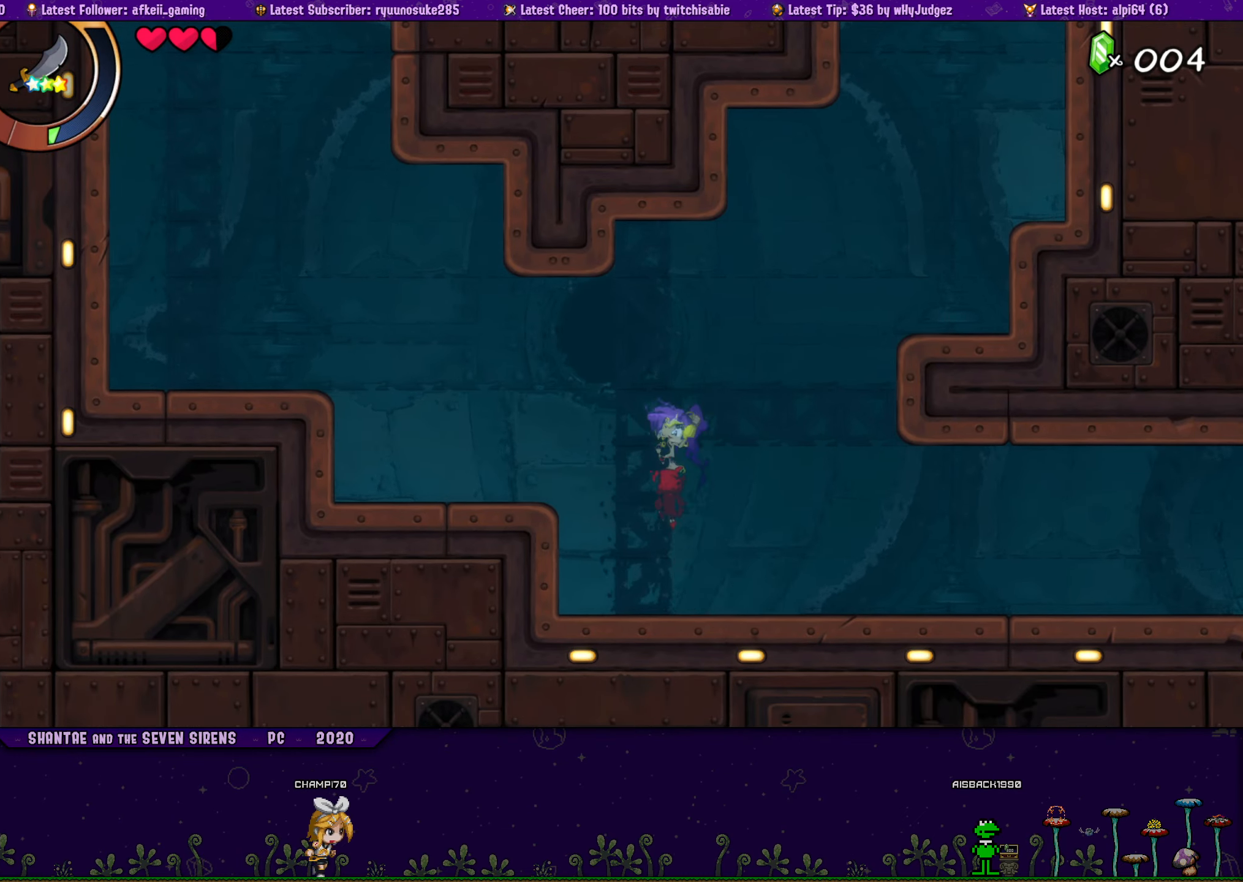
{"buttons": ["CROSS", "DPAD_LEFT"], "button_events": [[50, "CROSS", "up"], [416, "CROSS", "down"]]}
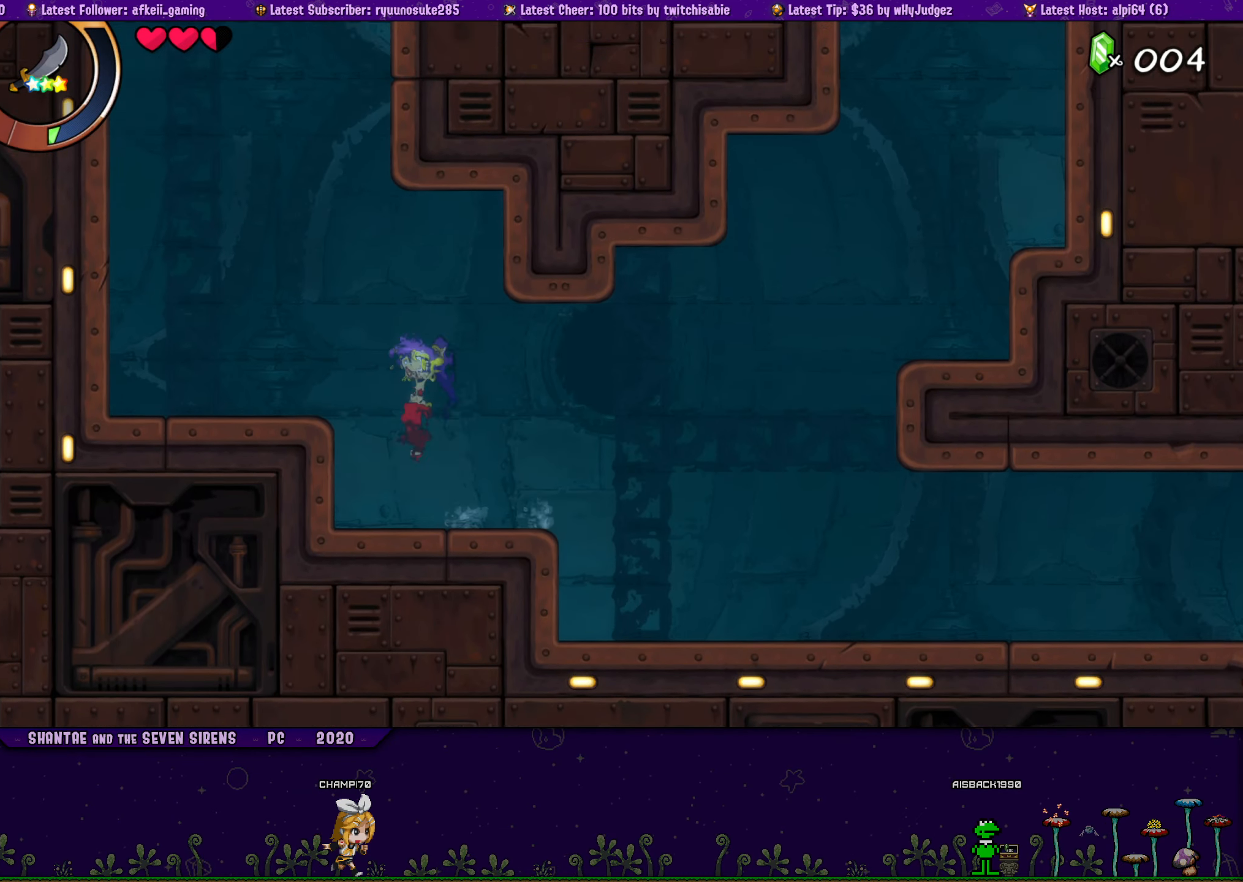
{"buttons": ["DPAD_LEFT"], "button_events": [[66, "CROSS", "up"], [333, "DPAD_LEFT", "up"], [450, "DPAD_LEFT", "down"]]}
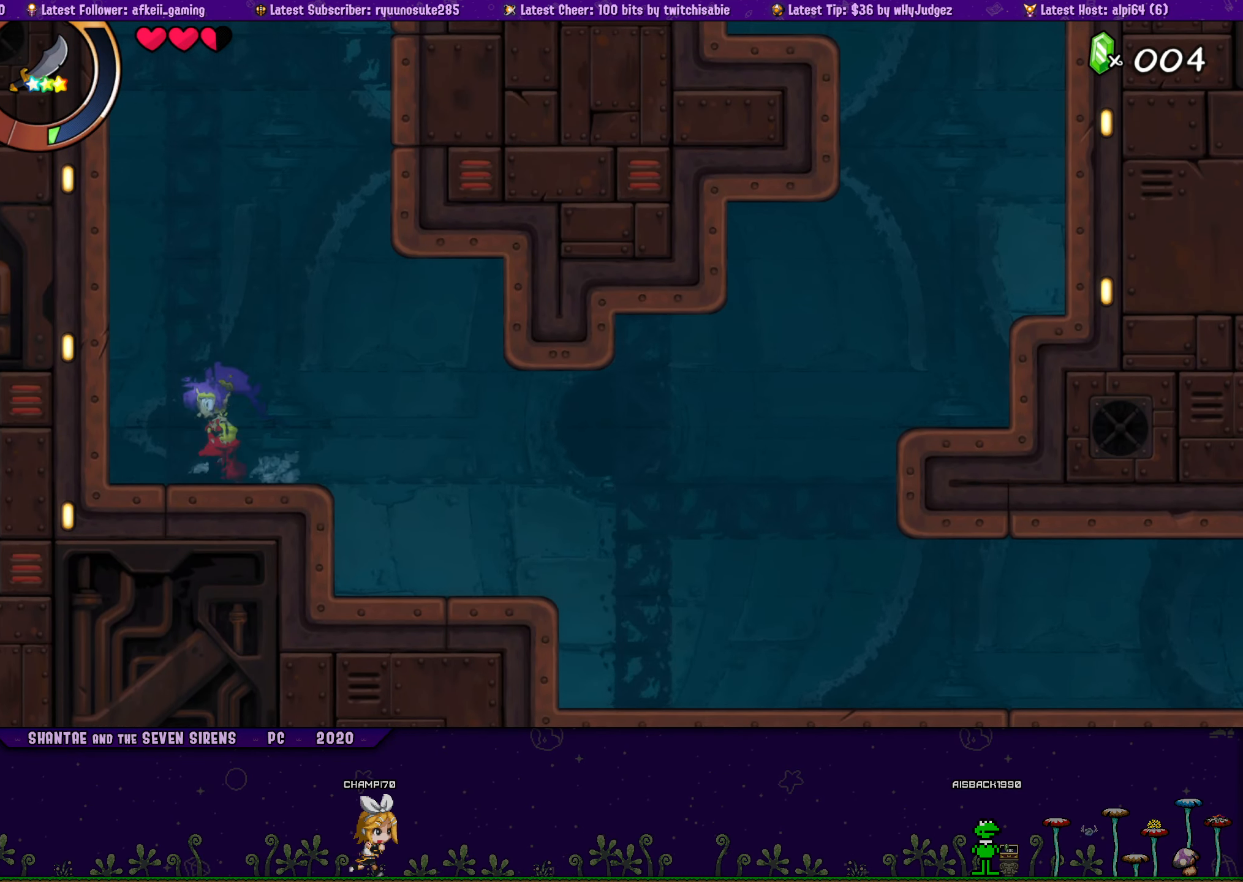
{"buttons": ["DPAD_LEFT"], "button_events": []}
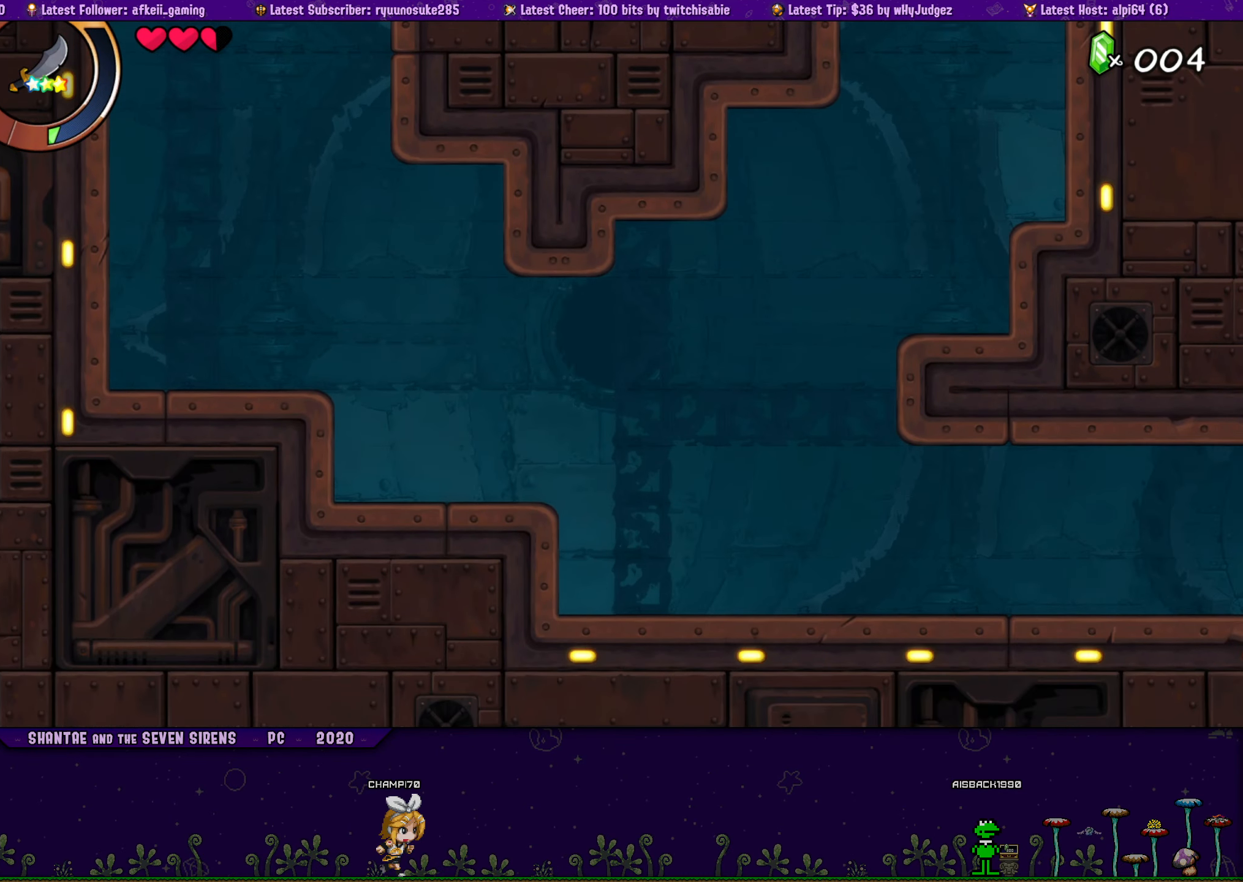
{"buttons": ["DPAD_LEFT"], "button_events": []}
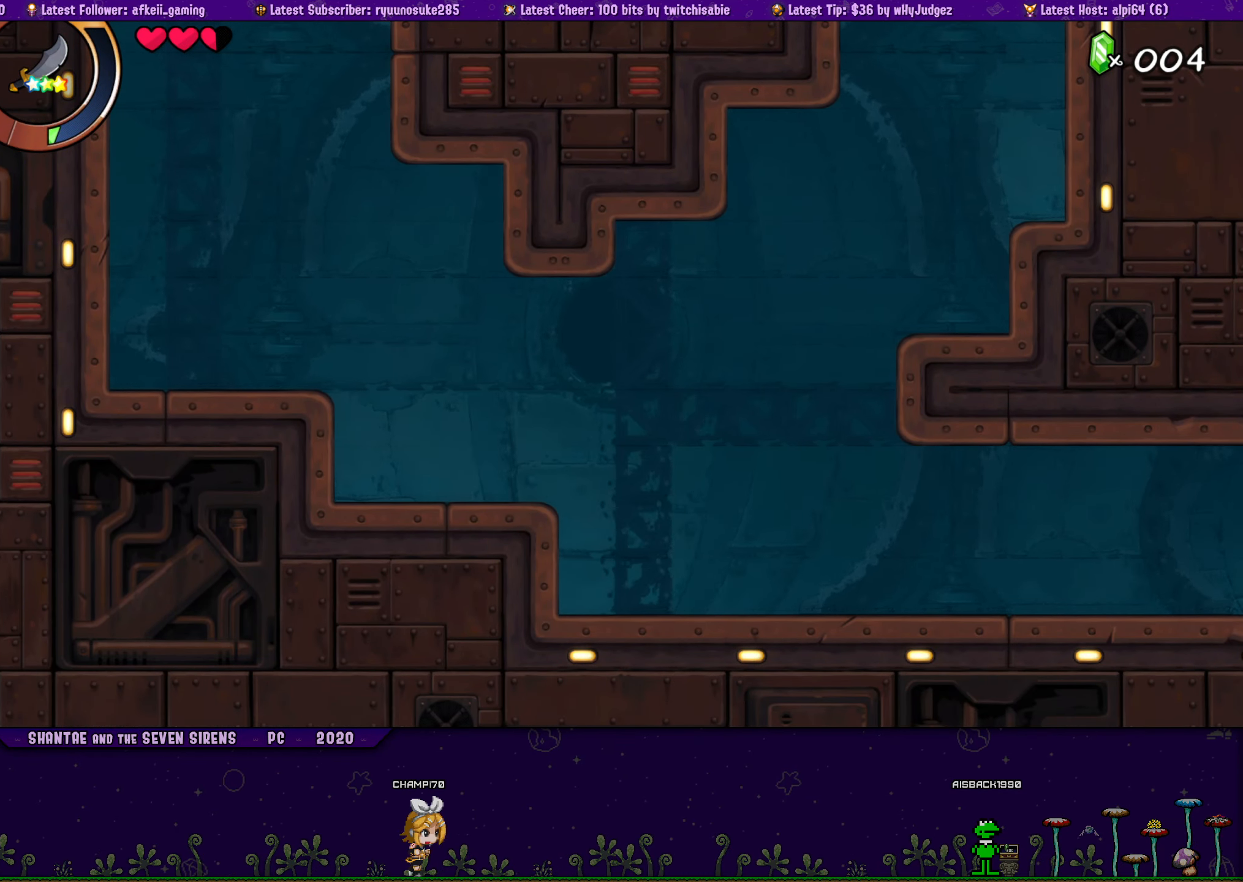
{"buttons": ["DPAD_LEFT"], "button_events": []}
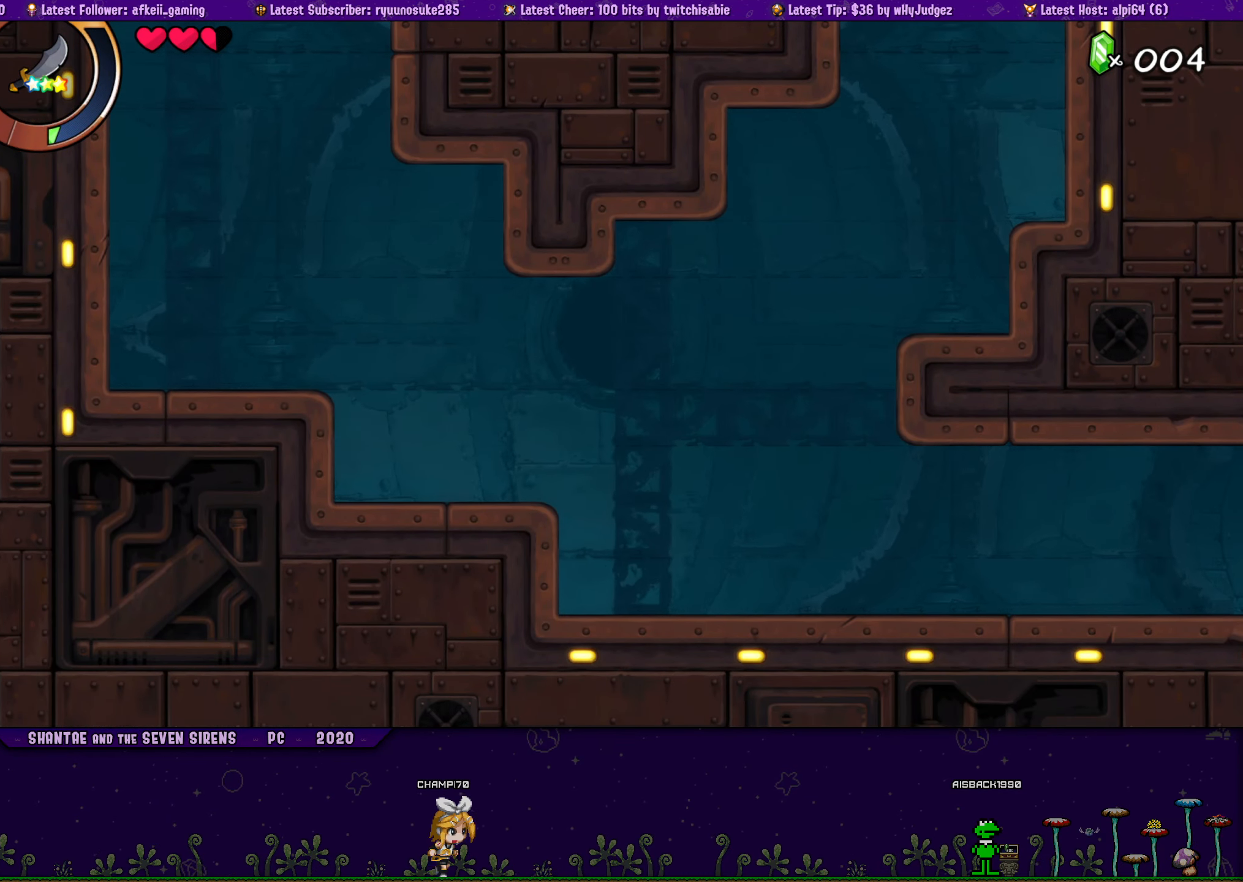
{"buttons": ["DPAD_LEFT"], "button_events": []}
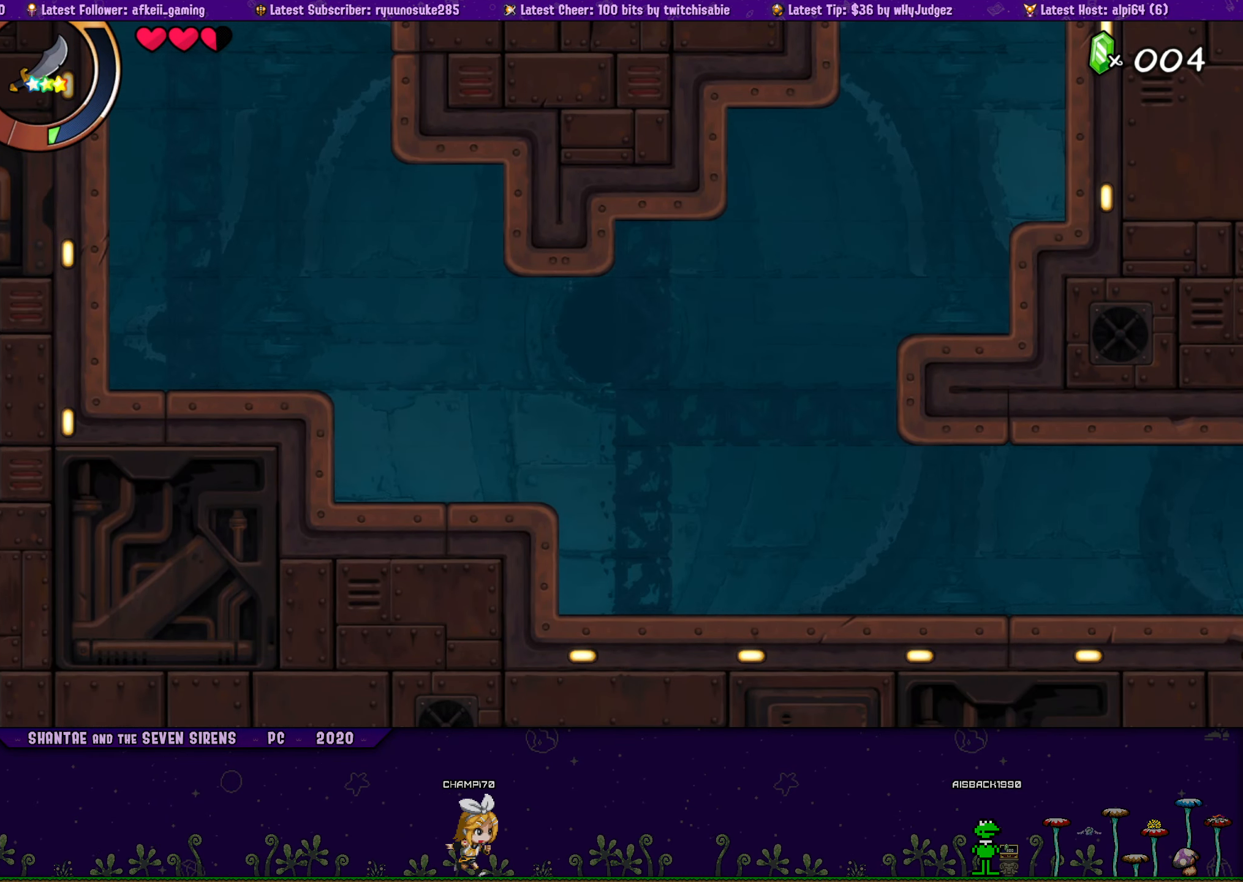
{"buttons": ["DPAD_LEFT"], "button_events": []}
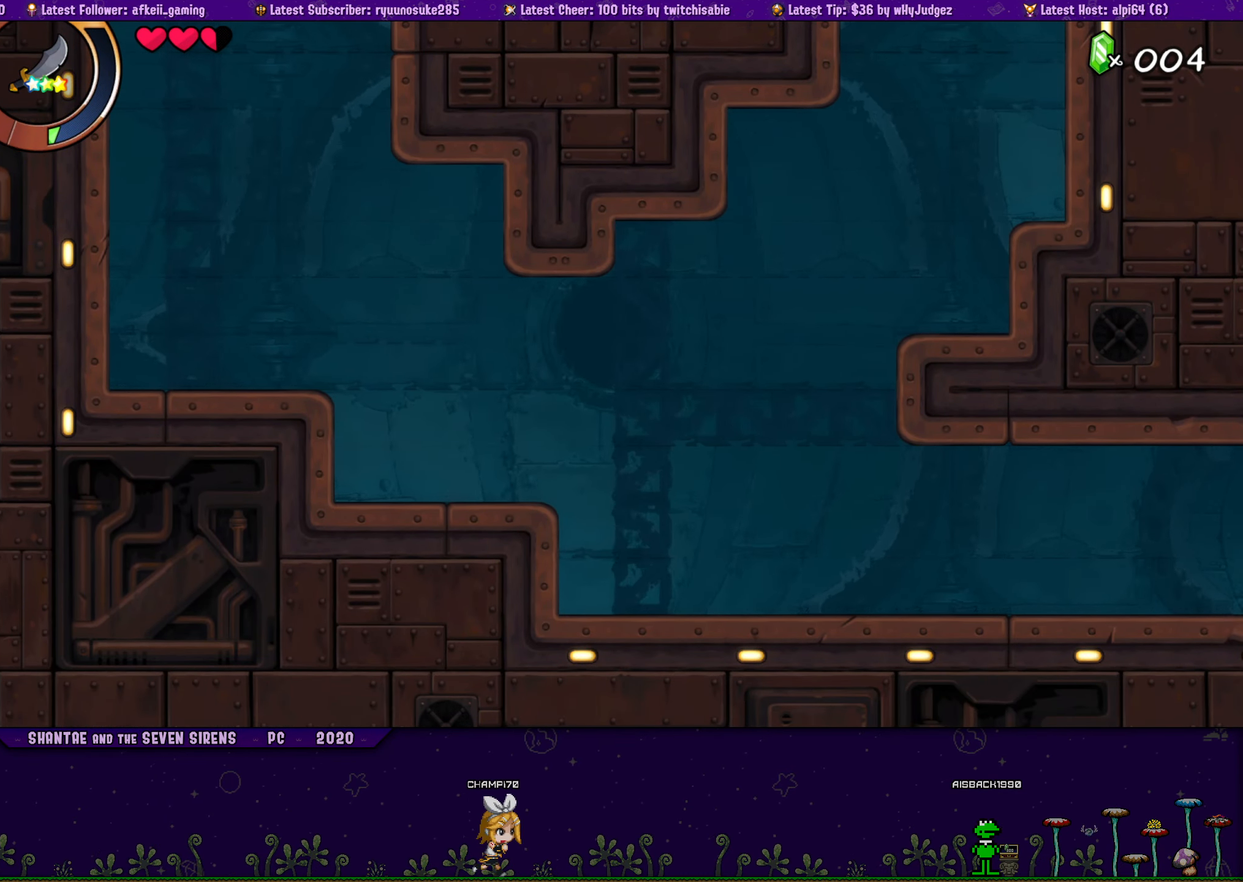
{"buttons": [], "button_events": [[483, "DPAD_LEFT", "up"]]}
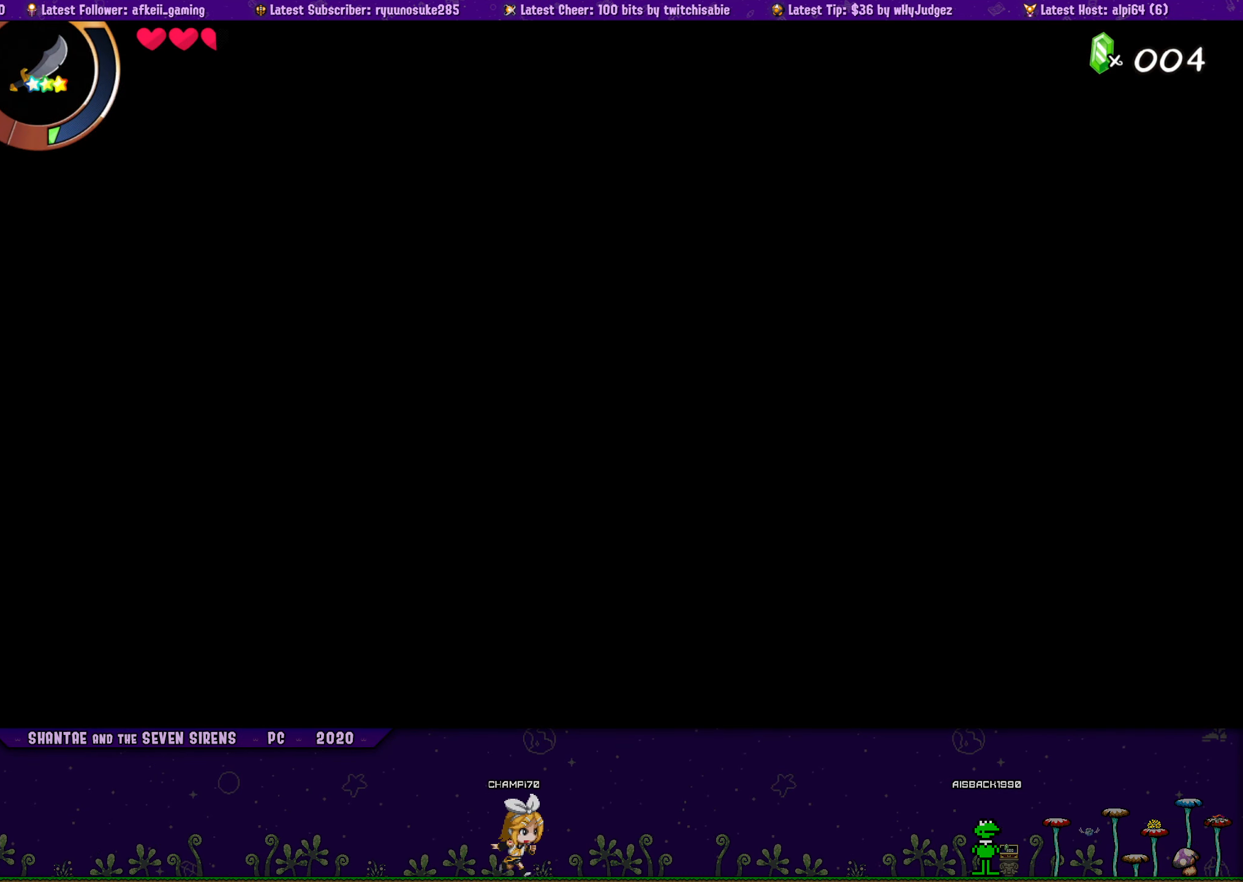
{"buttons": [], "button_events": [[200, "DPAD_RIGHT", "down"], [383, "DPAD_RIGHT", "up"]]}
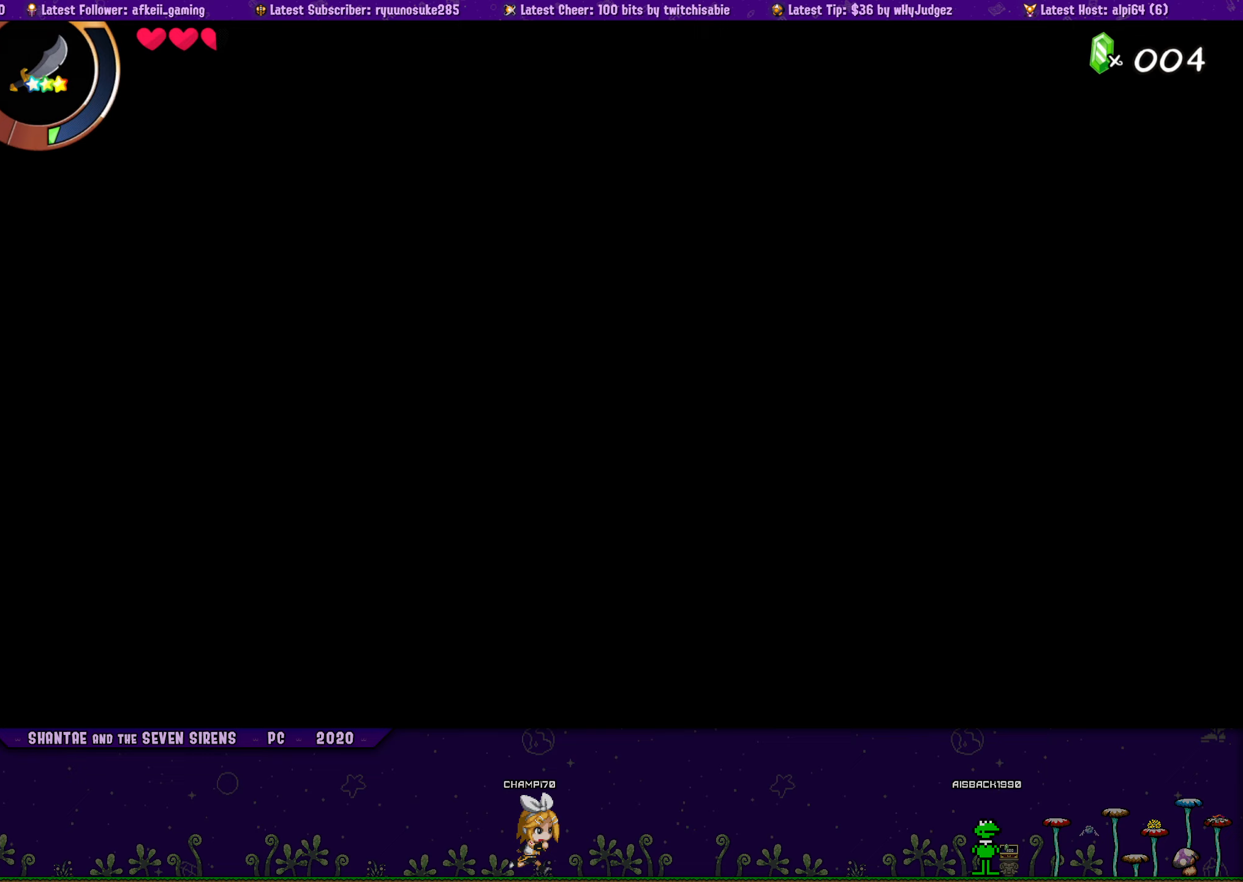
{"buttons": ["DPAD_RIGHT"], "button_events": [[500, "DPAD_RIGHT", "down"]]}
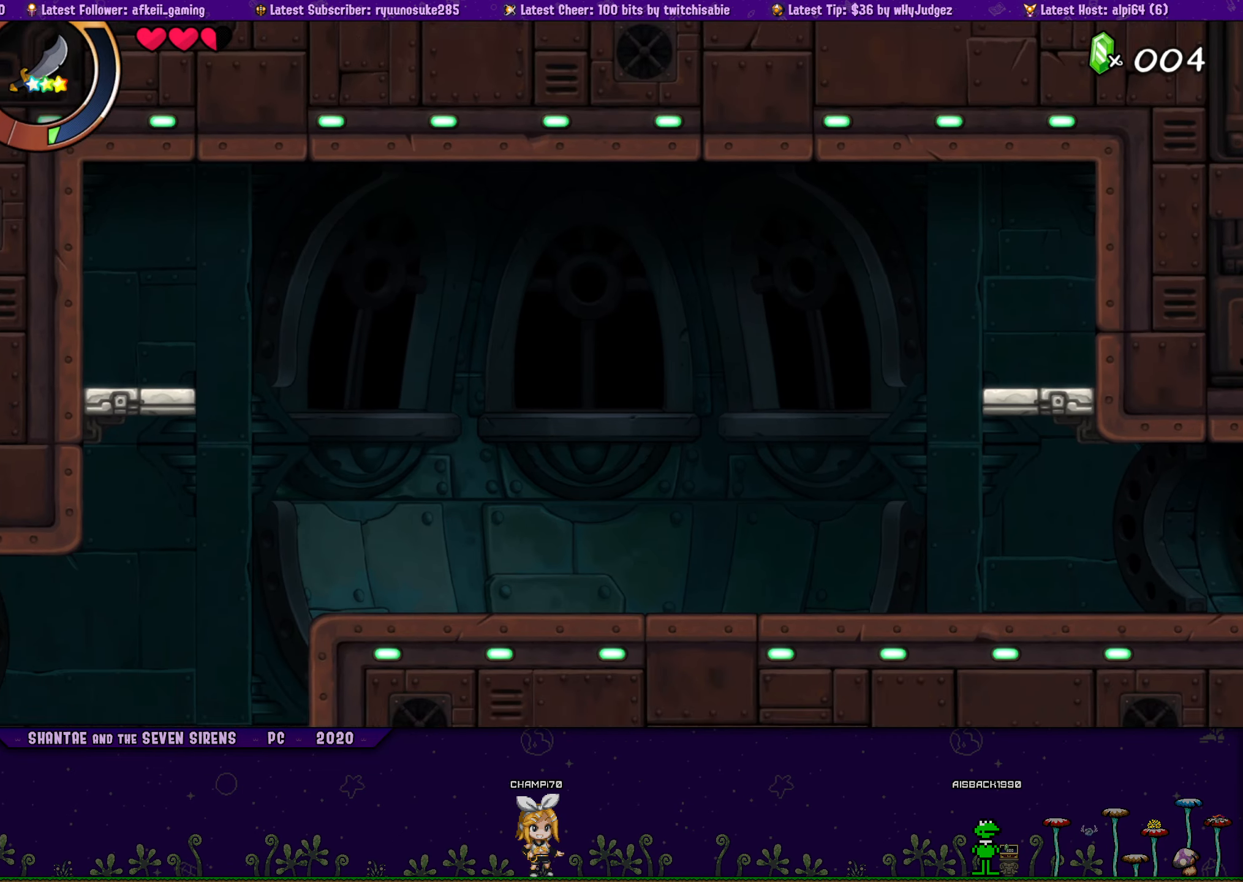
{"buttons": ["CROSS"], "button_events": [[150, "DPAD_RIGHT", "up"], [267, "CROSS", "down"]]}
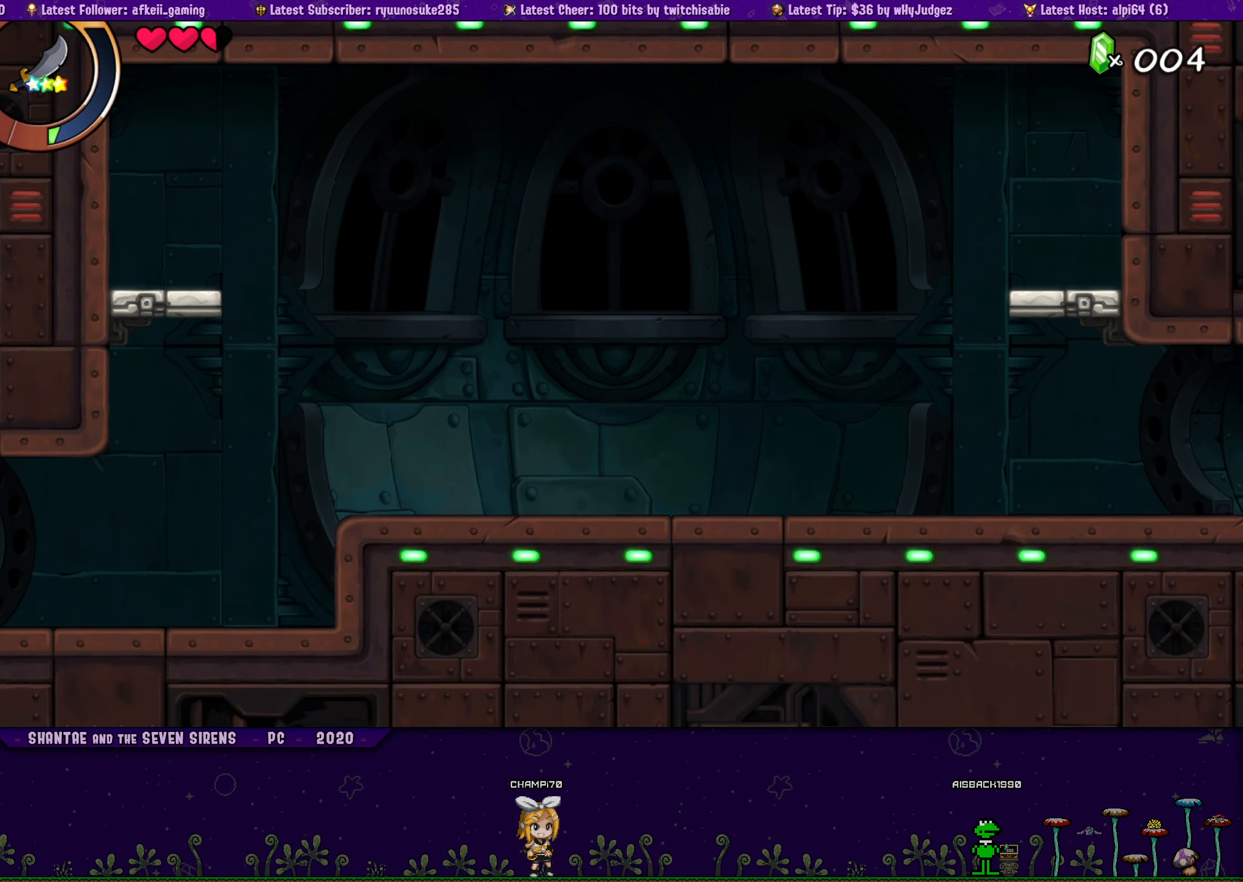
{"buttons": [], "button_events": [[167, "CROSS", "up"]]}
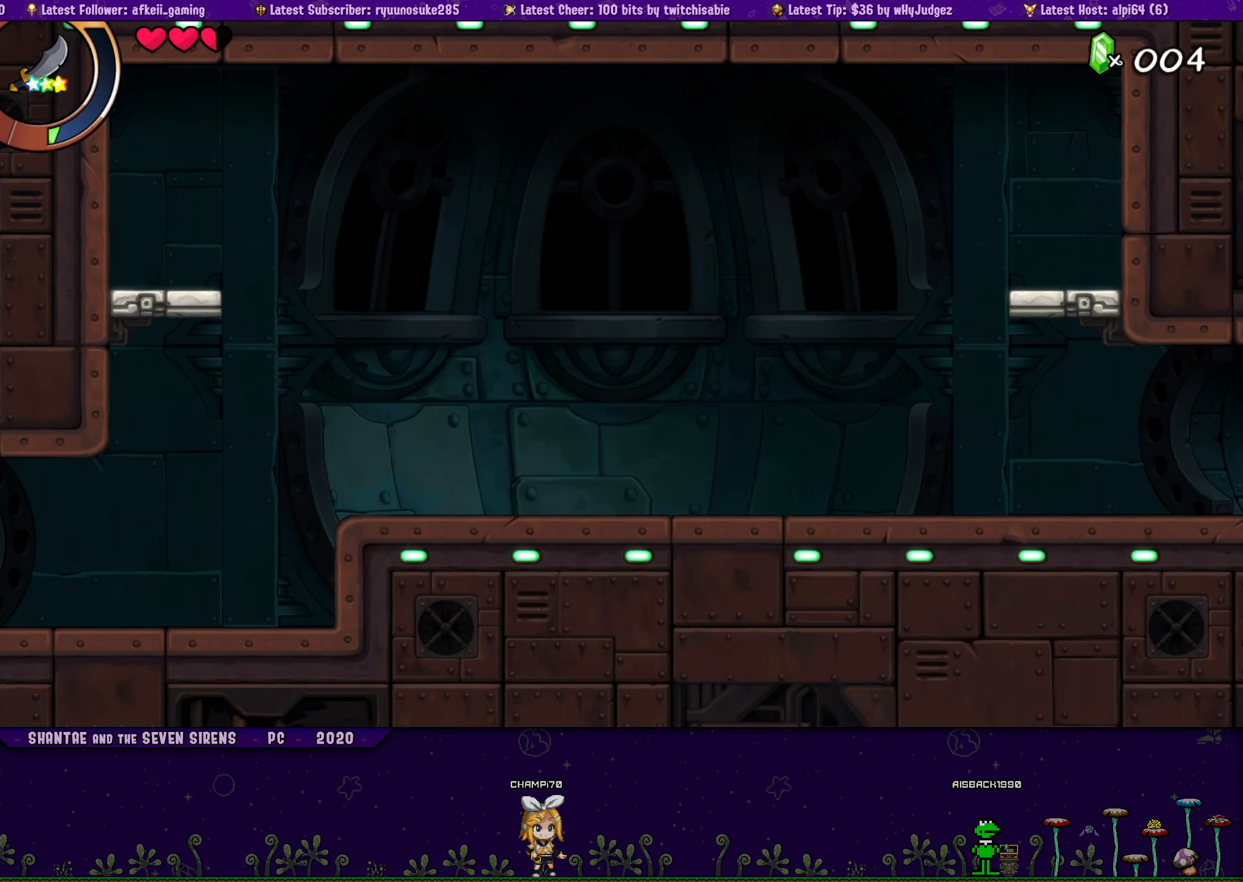
{"buttons": [], "button_events": []}